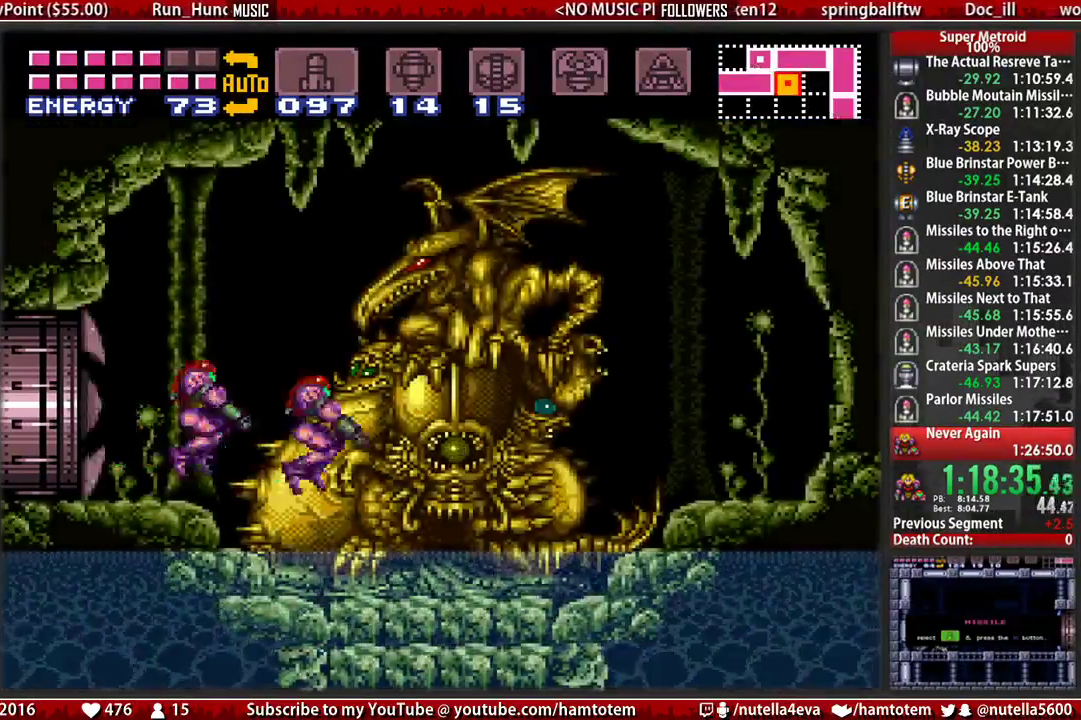
Gameplay with a controller (Nintendo layout); each line is a JSON object with the inputs held at the frame after it (dt_ms = milliseconds from this image to that frame). "events" lists button and stick changes between this image and that frame as [ms after this image, input, new state], when the widget could be followed in between. Not read: L3 R3.
{"dt_ms": 500, "buttons": ["B", "DPAD_LEFT"], "events": [[67, "DPAD_RIGHT", "down"], [133, "A", "up"], [133, "DPAD_DOWN", "up"], [217, "DPAD_RIGHT", "up"], [217, "DPAD_UP", "down"], [283, "DPAD_LEFT", "down"], [283, "DPAD_UP", "up"], [367, "B", "down"]]}
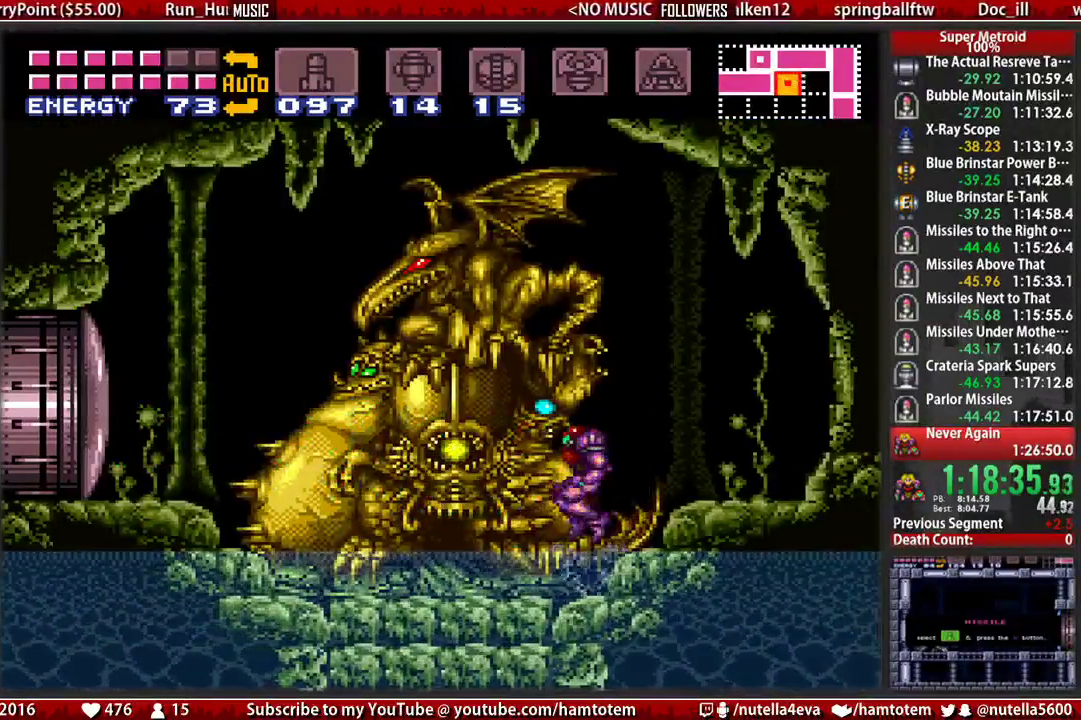
{"dt_ms": 500, "buttons": ["A", "DPAD_LEFT"], "events": [[500, "A", "down"], [500, "B", "up"]]}
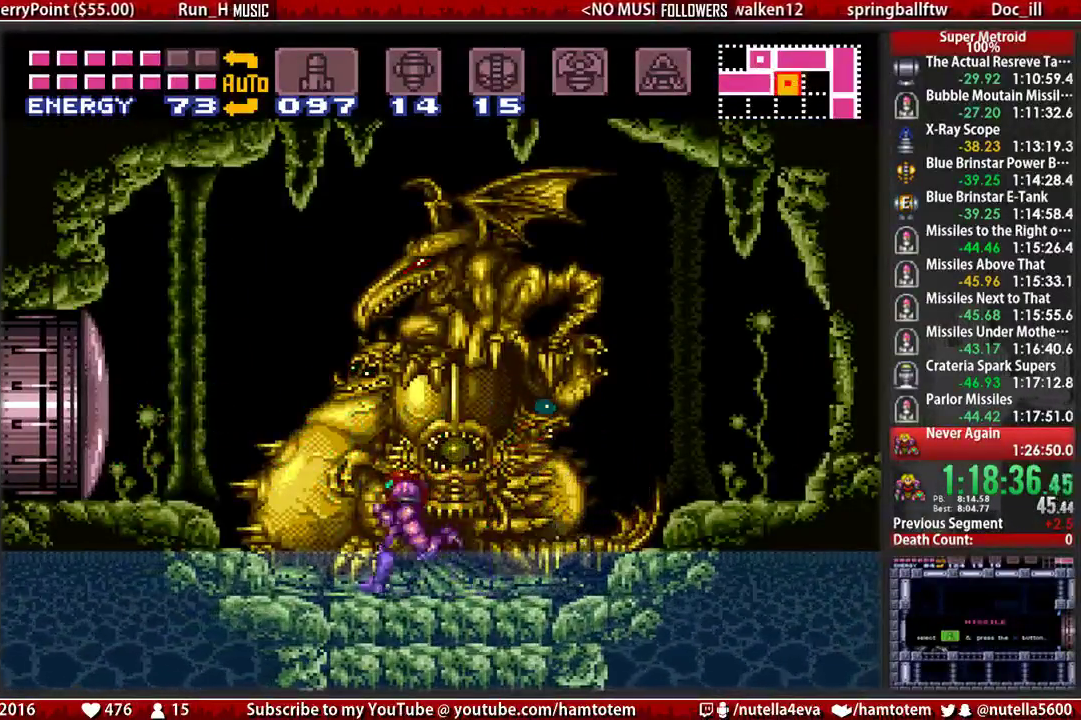
{"dt_ms": 500, "buttons": ["DPAD_DOWN"], "events": [[67, "A", "up"], [217, "DPAD_LEFT", "up"], [300, "DPAD_DOWN", "down"]]}
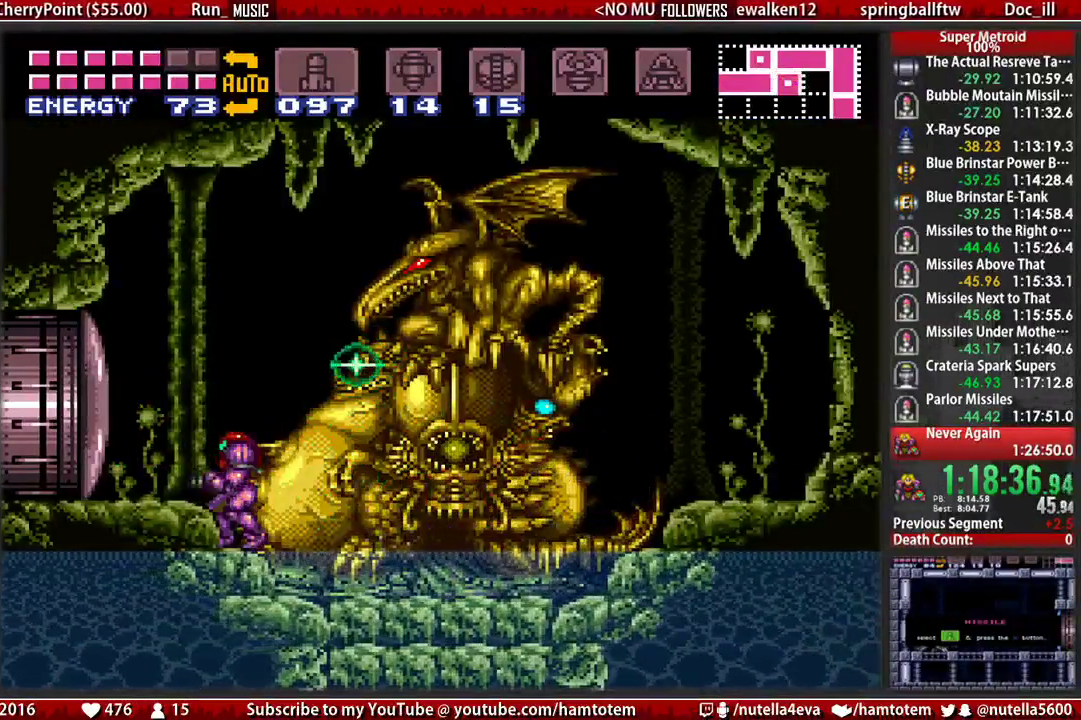
{"dt_ms": 500, "buttons": [], "events": [[117, "DPAD_DOWN", "up"], [200, "DPAD_DOWN", "down"], [350, "DPAD_DOWN", "up"]]}
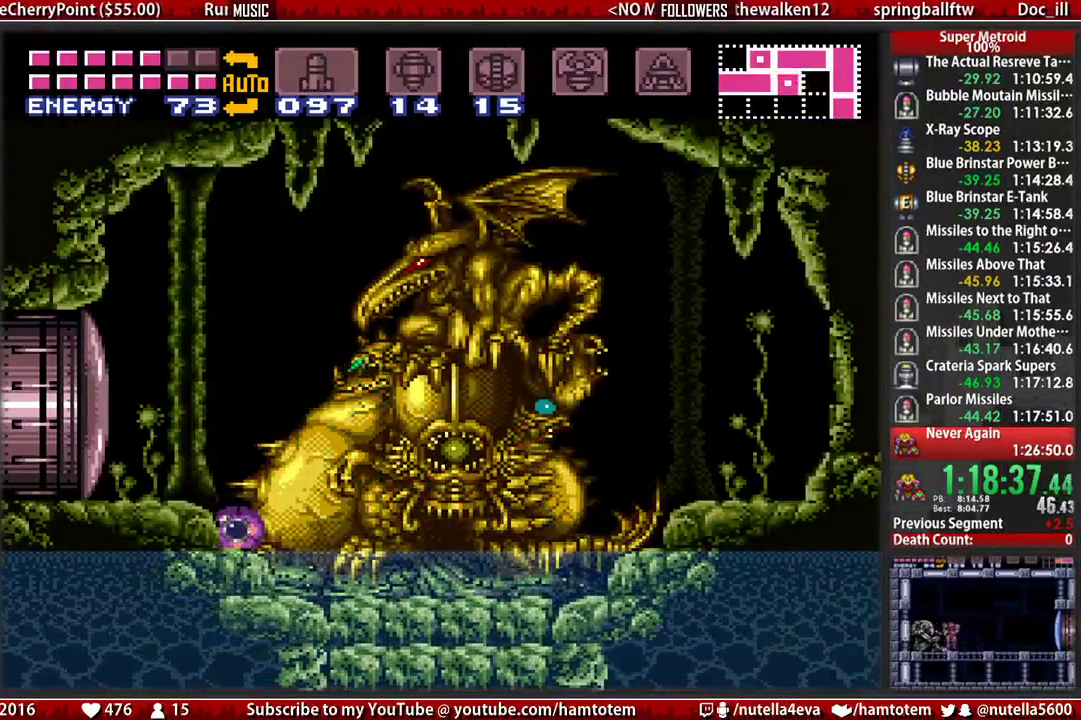
{"dt_ms": 500, "buttons": [], "events": [[17, "X", "down"], [83, "X", "up"]]}
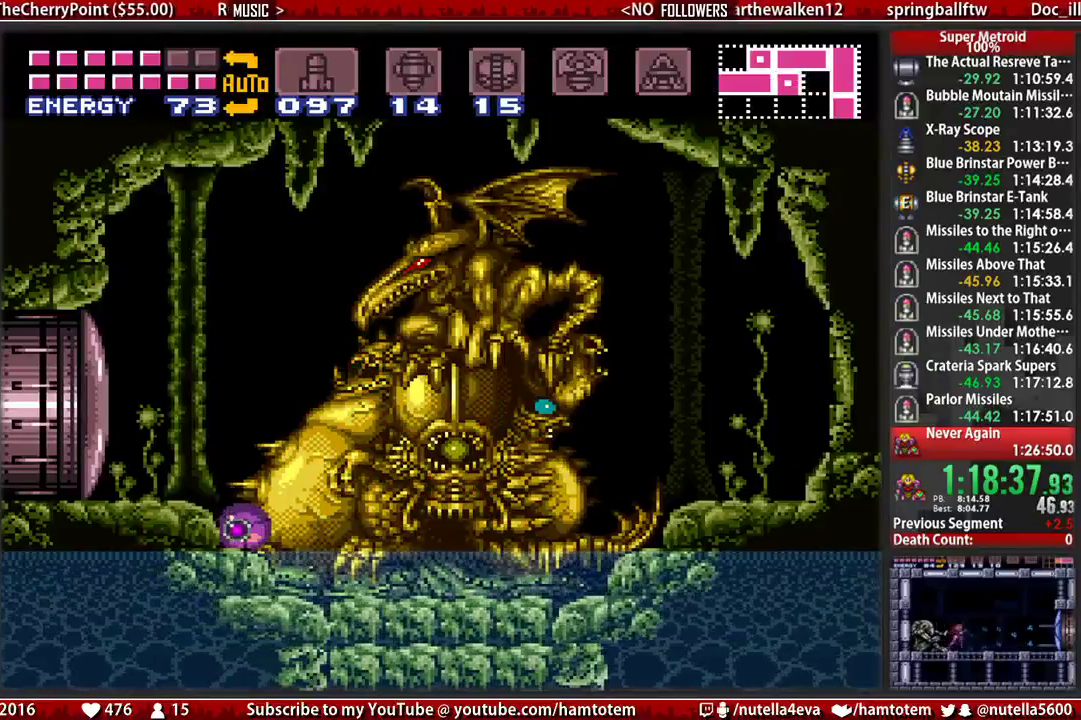
{"dt_ms": 500, "buttons": [], "events": [[367, "X", "down"], [450, "X", "up"]]}
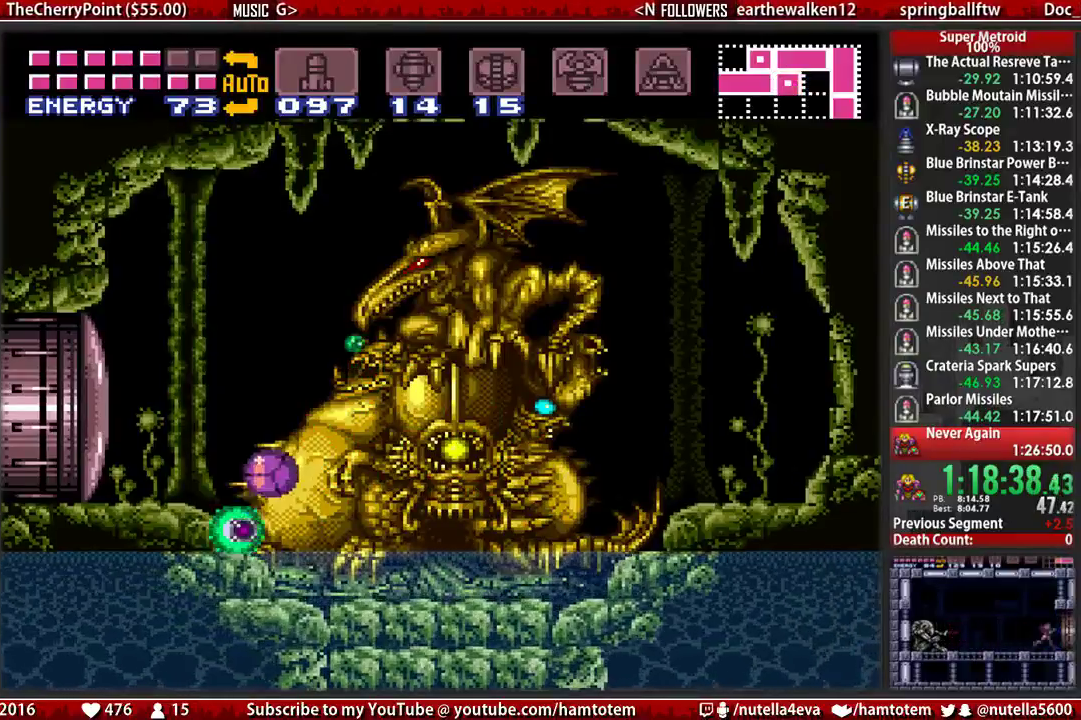
{"dt_ms": 500, "buttons": ["B", "DPAD_LEFT"], "events": [[183, "DPAD_LEFT", "down"], [183, "X", "down"], [267, "X", "up"], [417, "B", "down"]]}
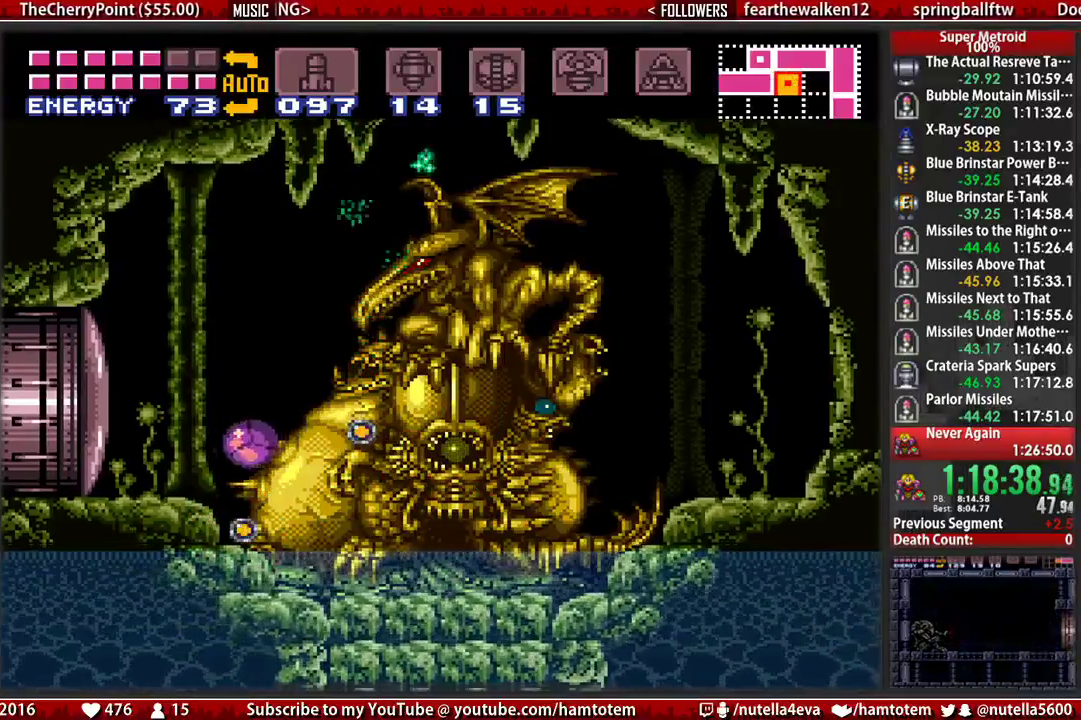
{"dt_ms": 500, "buttons": [], "events": [[67, "DPAD_LEFT", "up"], [150, "DPAD_RIGHT", "down"], [217, "DPAD_RIGHT", "up"], [467, "B", "up"]]}
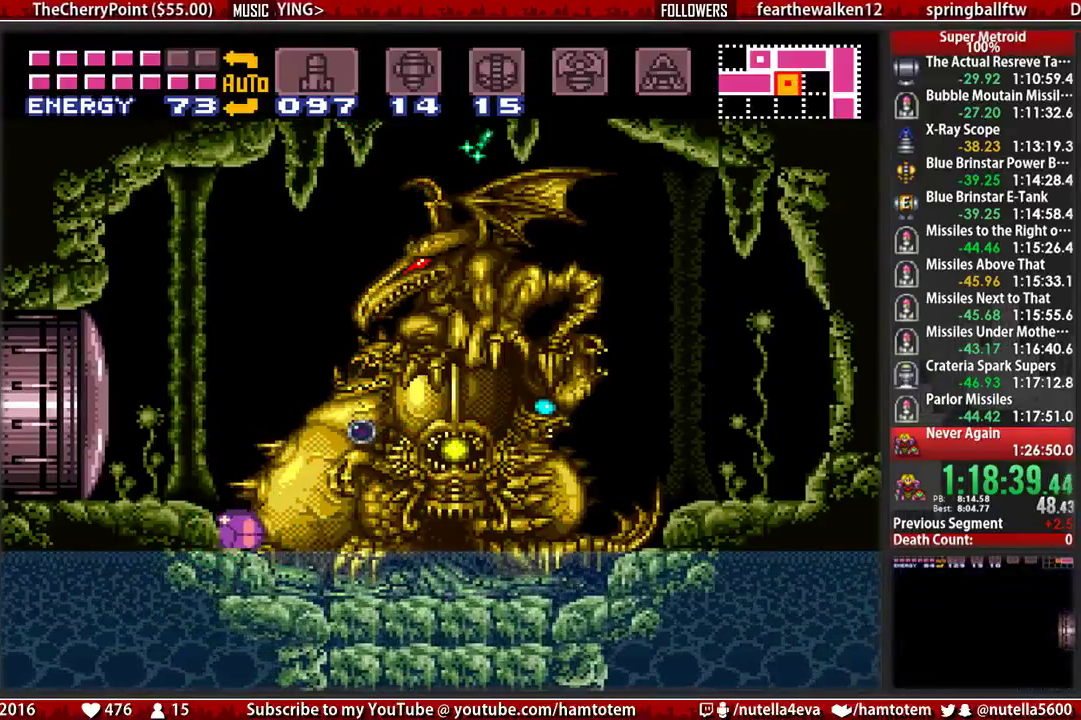
{"dt_ms": 500, "buttons": [], "events": [[283, "X", "down"], [350, "X", "up"]]}
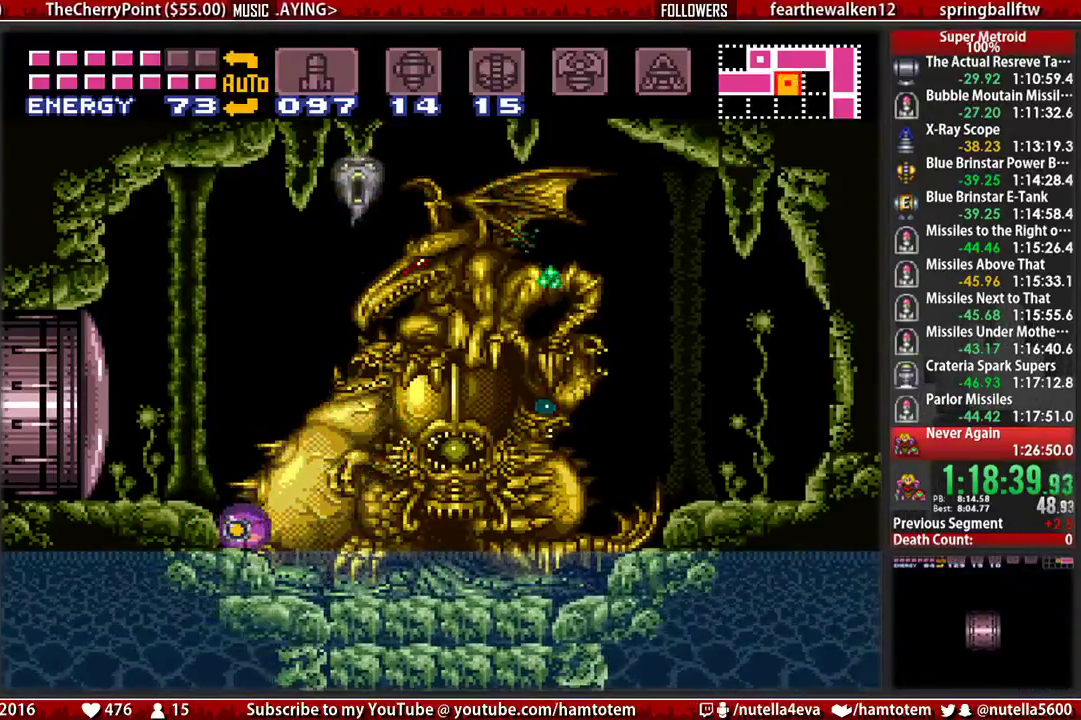
{"dt_ms": 1000, "buttons": [], "events": []}
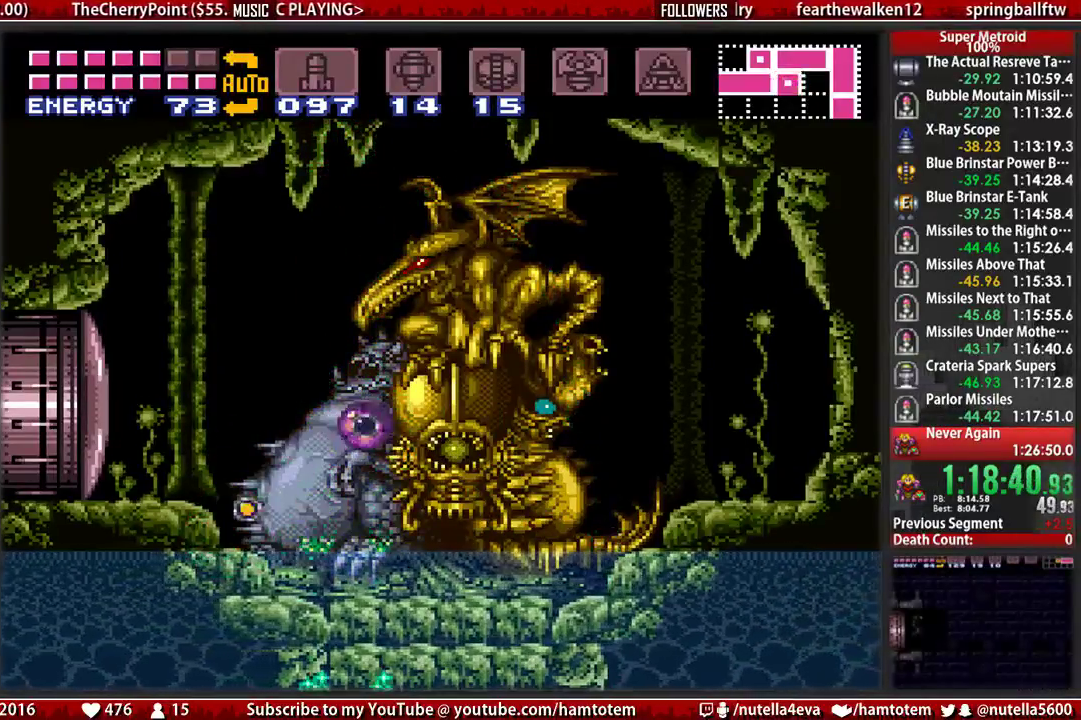
{"dt_ms": 500, "buttons": ["B"], "events": [[33, "DPAD_LEFT", "down"], [100, "B", "down"], [417, "DPAD_LEFT", "up"], [417, "DPAD_RIGHT", "down"], [500, "DPAD_RIGHT", "up"]]}
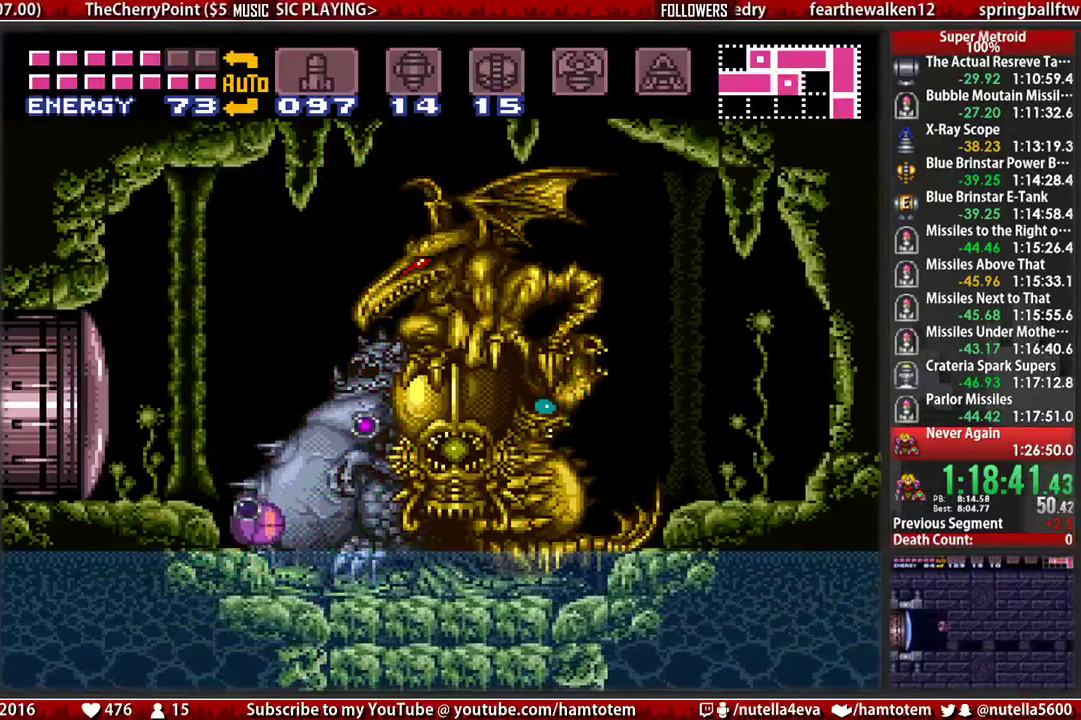
{"dt_ms": 500, "buttons": ["B", "DPAD_RIGHT"], "events": [[233, "DPAD_RIGHT", "down"]]}
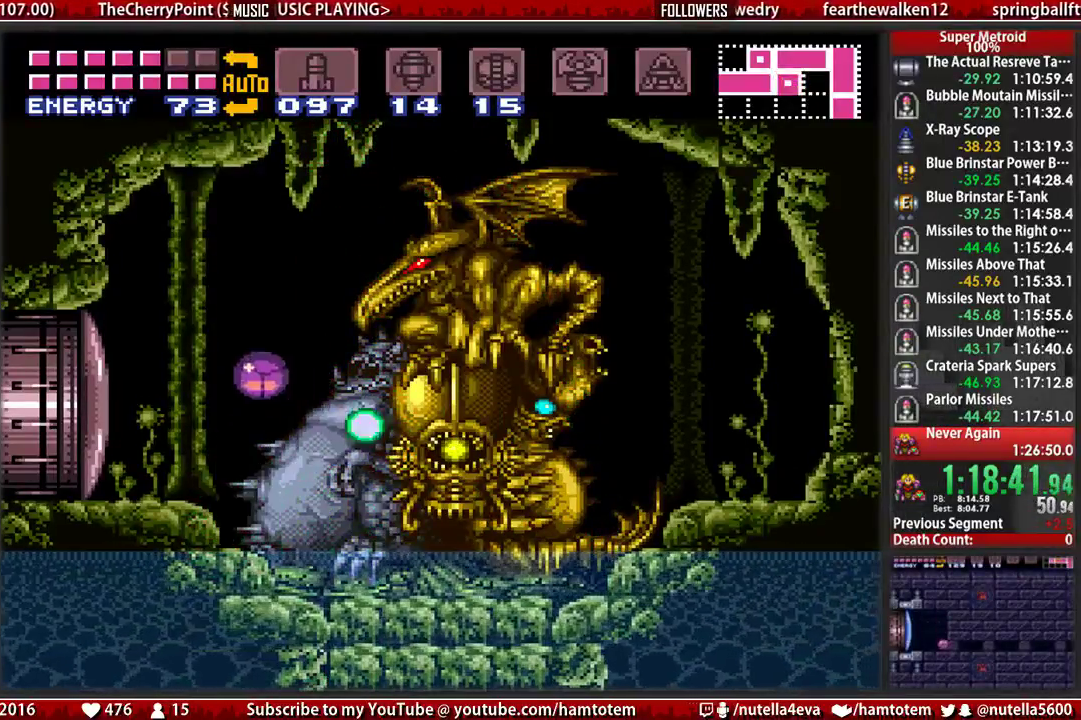
{"dt_ms": 500, "buttons": [], "events": [[117, "B", "up"], [433, "DPAD_RIGHT", "up"]]}
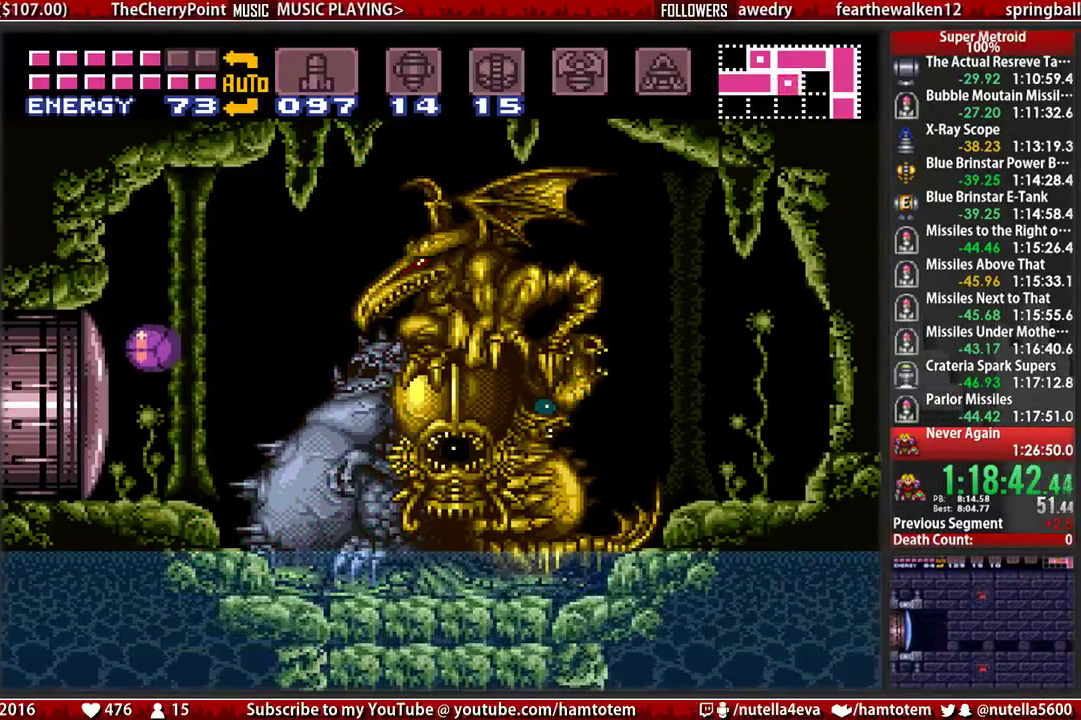
{"dt_ms": 500, "buttons": [], "events": [[400, "X", "down"], [483, "X", "up"]]}
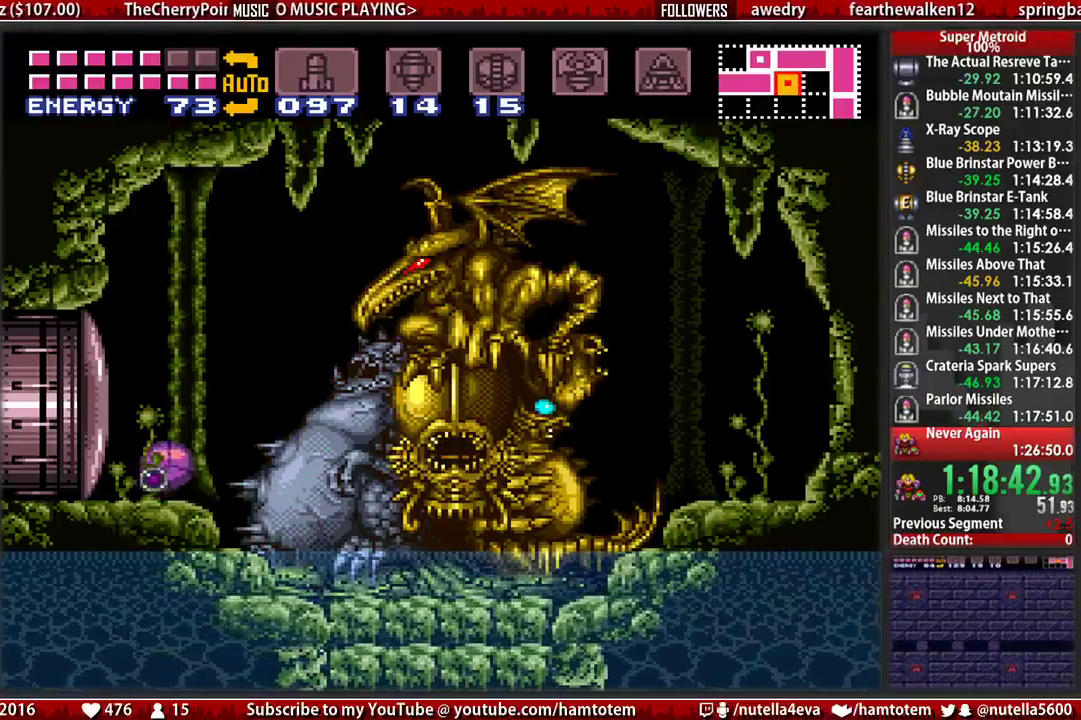
{"dt_ms": 500, "buttons": [], "events": []}
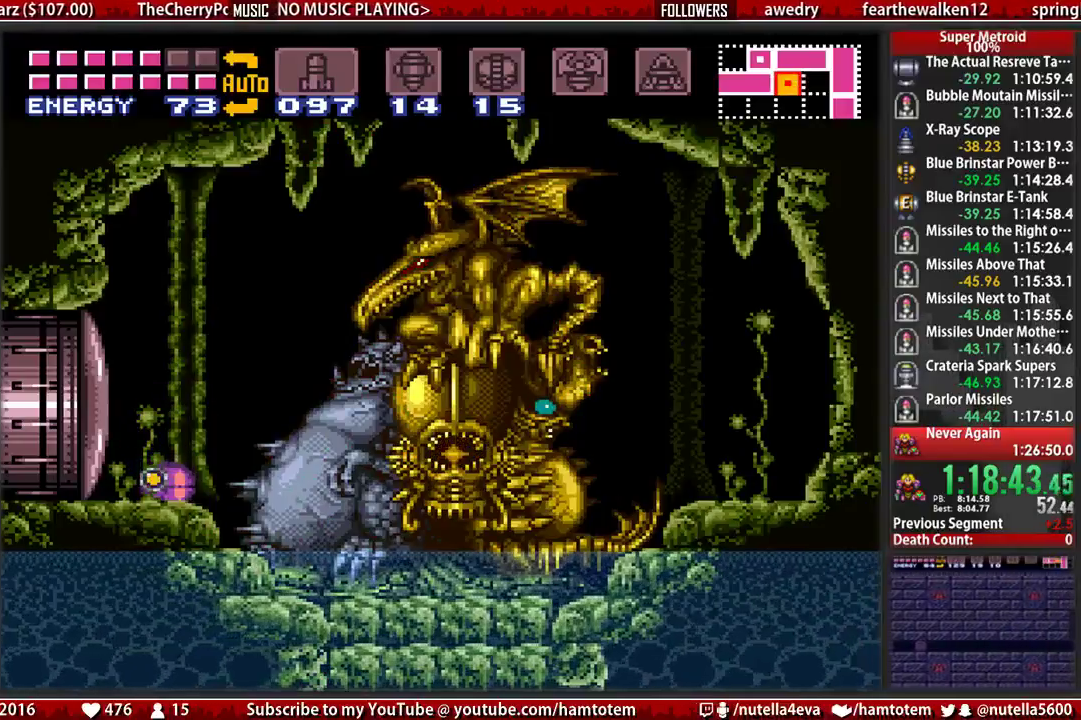
{"dt_ms": 500, "buttons": [], "events": [[267, "X", "down"], [333, "X", "up"]]}
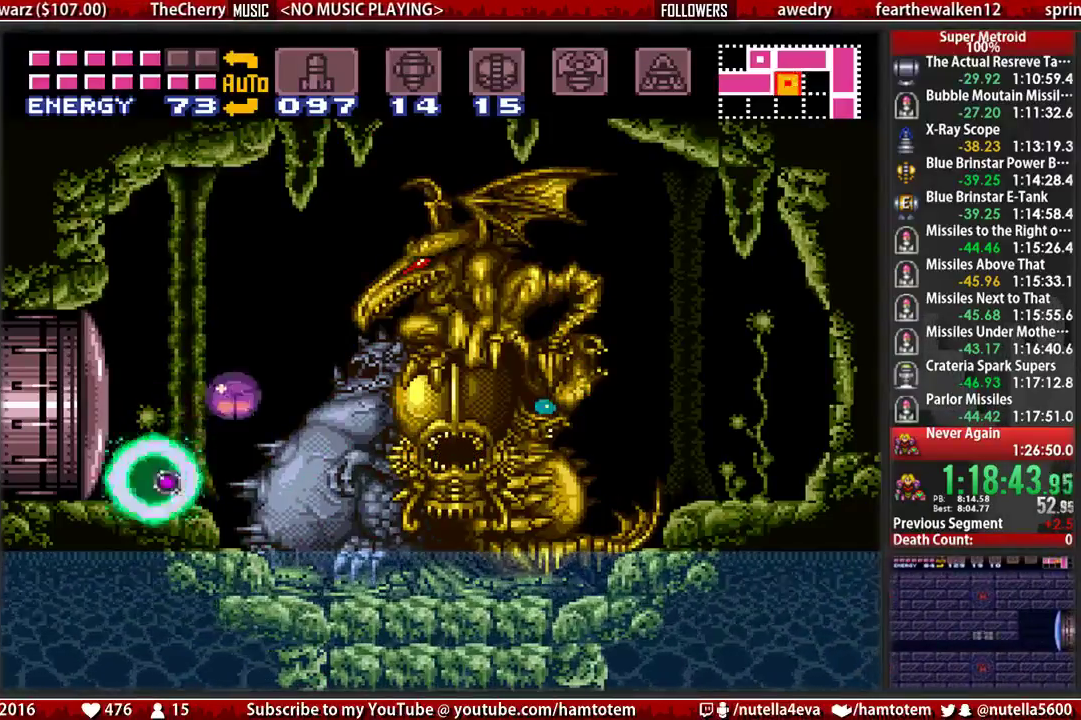
{"dt_ms": 500, "buttons": ["B", "DPAD_RIGHT"], "events": [[150, "DPAD_LEFT", "down"], [150, "X", "down"], [233, "X", "up"], [300, "B", "down"], [467, "DPAD_LEFT", "up"], [467, "DPAD_RIGHT", "down"]]}
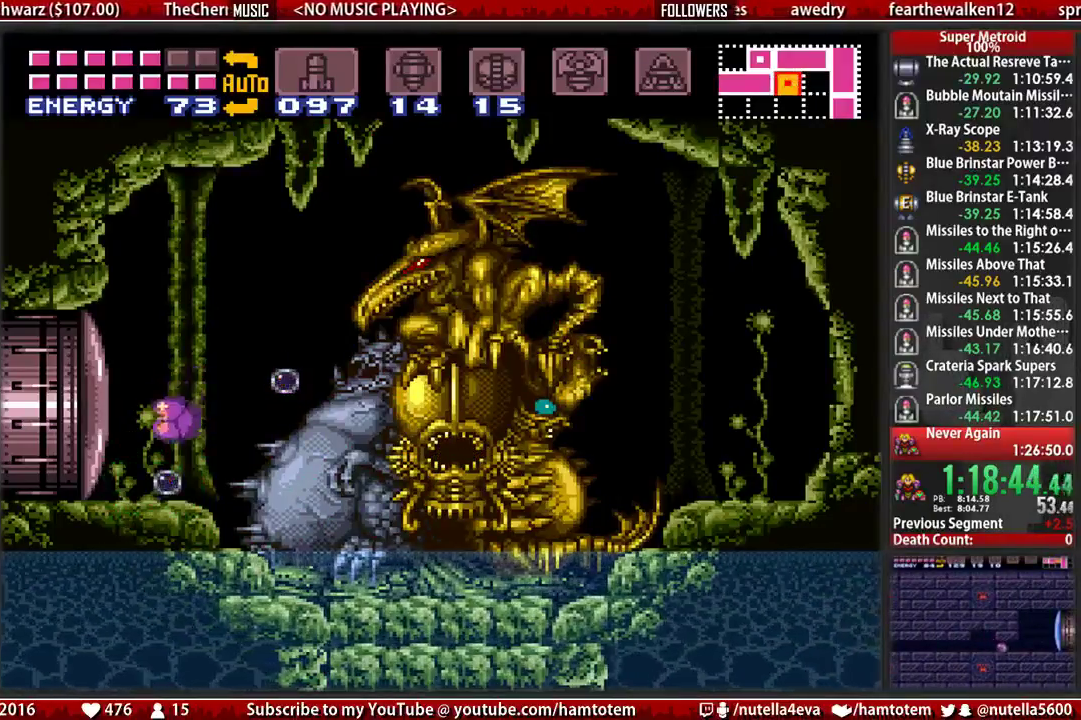
{"dt_ms": 500, "buttons": ["B", "DPAD_RIGHT"], "events": [[117, "DPAD_RIGHT", "up"], [433, "DPAD_RIGHT", "down"]]}
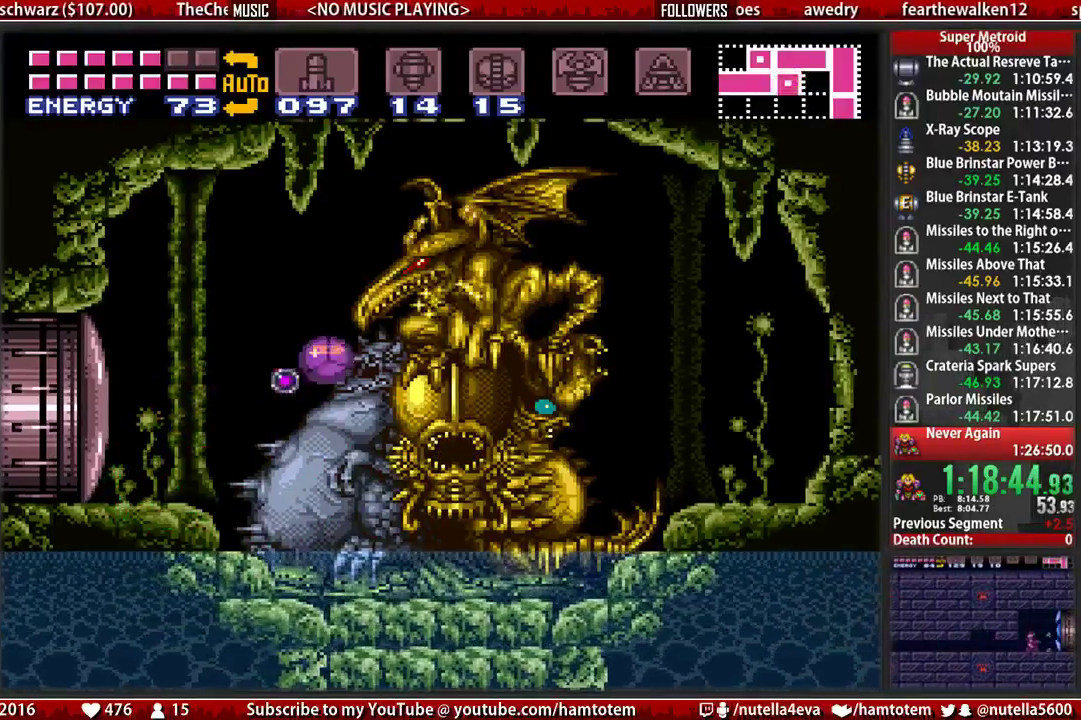
{"dt_ms": 500, "buttons": ["B", "DPAD_RIGHT"], "events": []}
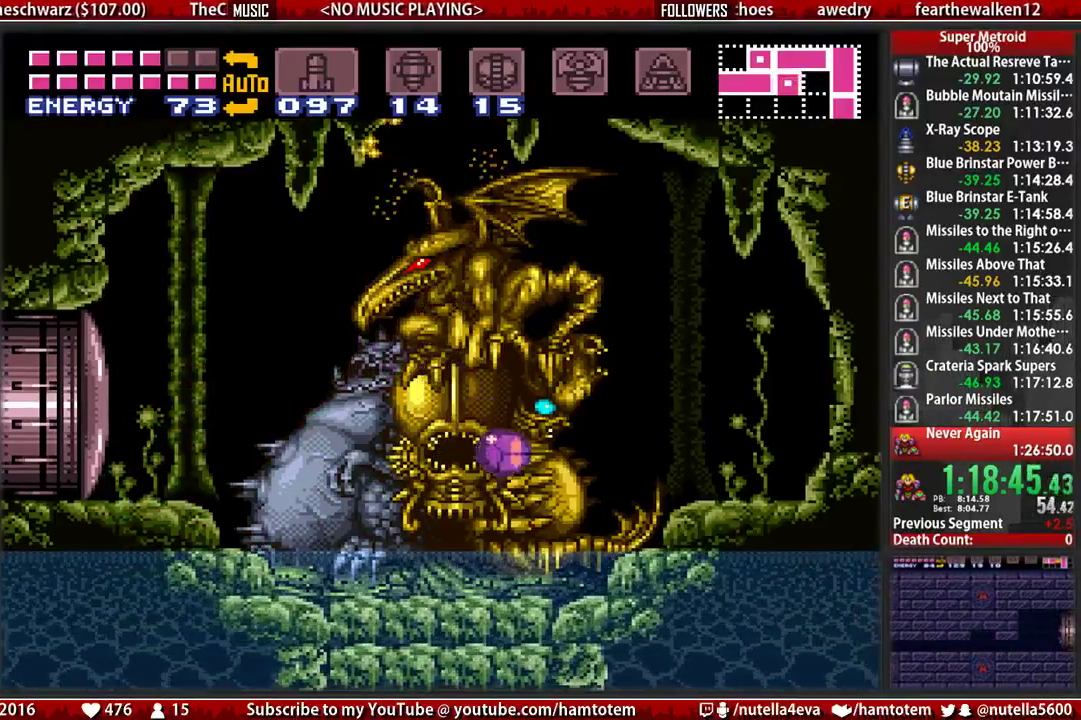
{"dt_ms": 500, "buttons": ["B", "DPAD_LEFT"], "events": [[50, "DPAD_RIGHT", "up"], [217, "DPAD_LEFT", "down"]]}
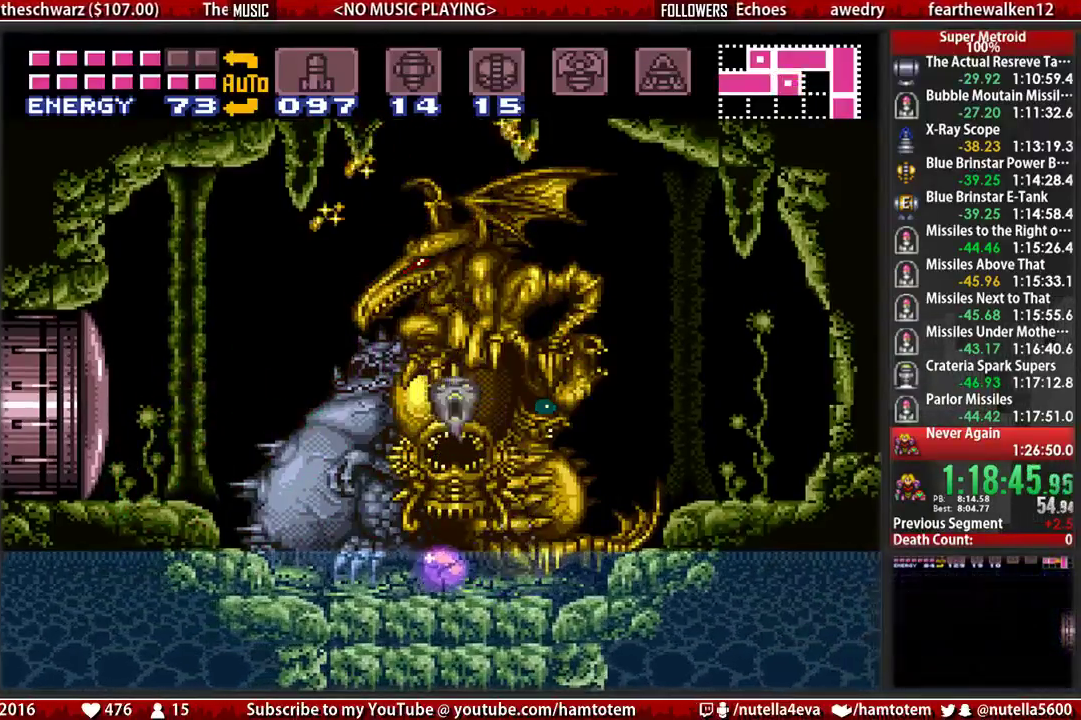
{"dt_ms": 500, "buttons": ["X"], "events": [[333, "B", "up"], [500, "DPAD_LEFT", "up"], [500, "X", "down"]]}
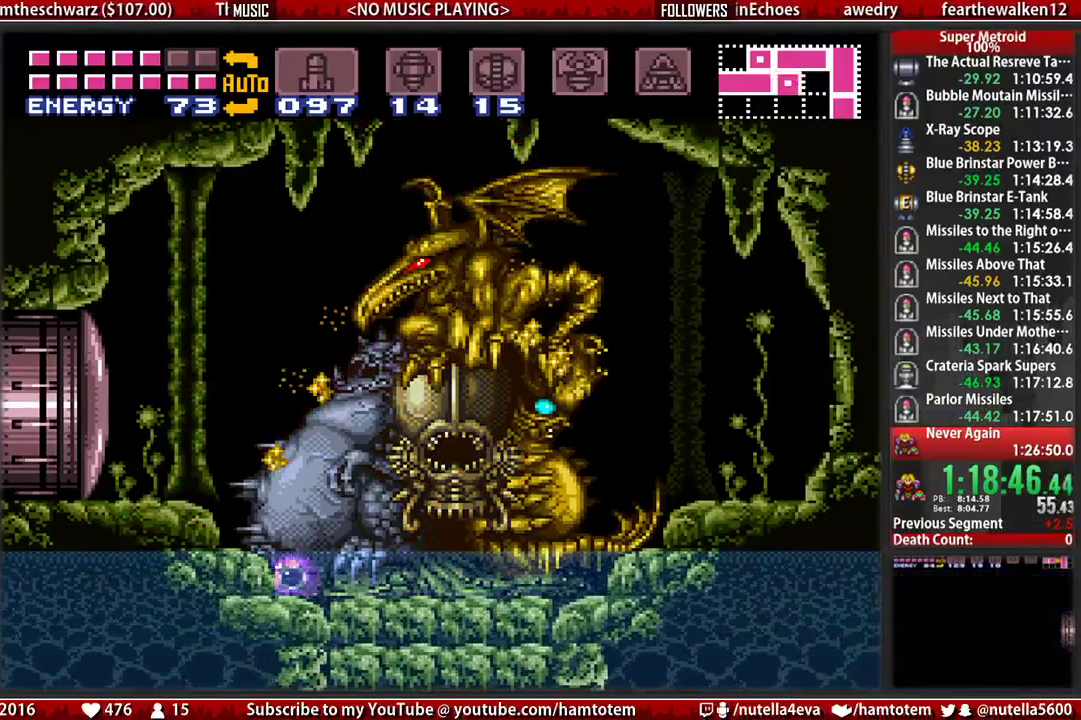
{"dt_ms": 500, "buttons": [], "events": [[67, "X", "up"]]}
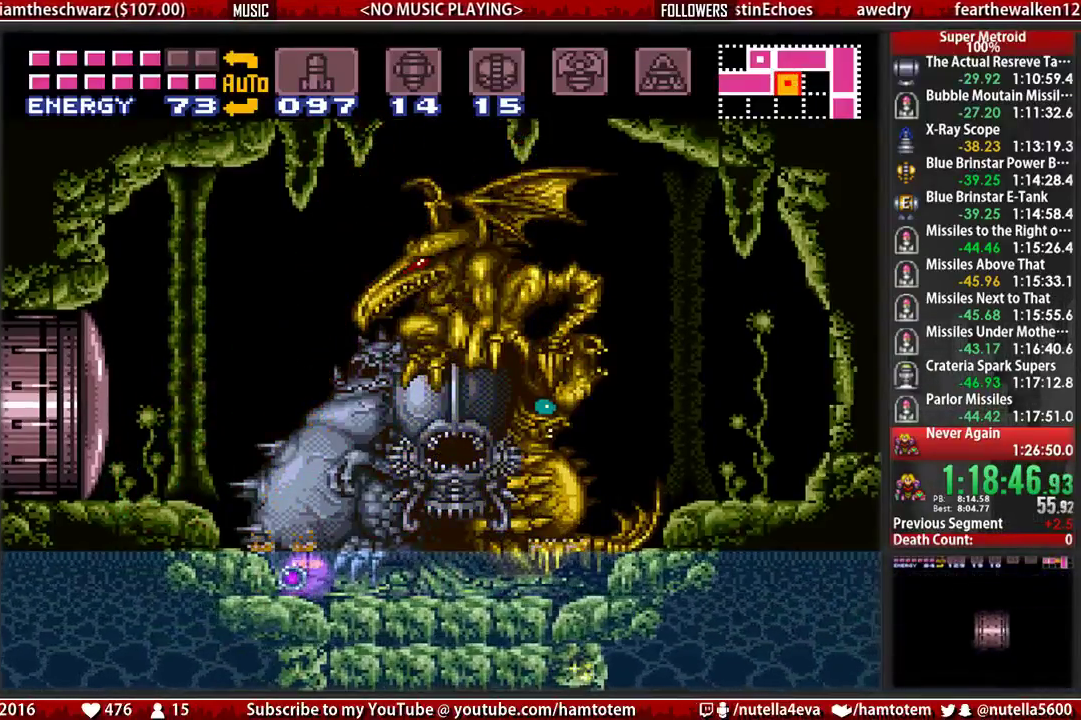
{"dt_ms": 500, "buttons": [], "events": []}
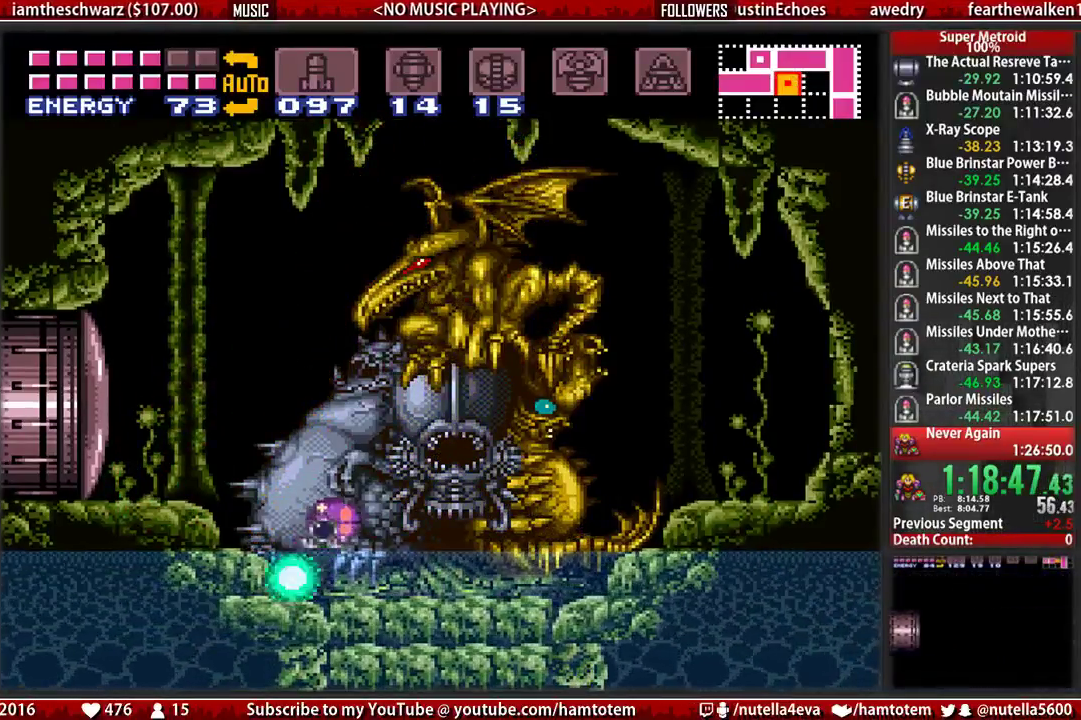
{"dt_ms": 500, "buttons": ["DPAD_LEFT"], "events": [[17, "X", "down"], [100, "X", "up"], [250, "DPAD_LEFT", "down"]]}
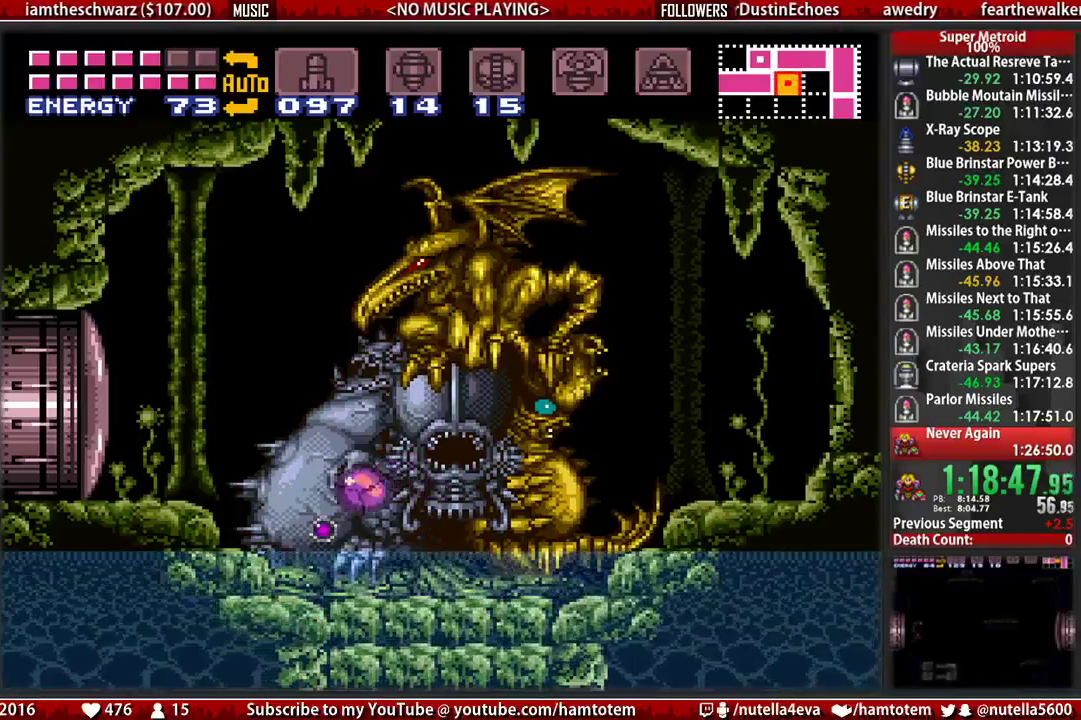
{"dt_ms": 500, "buttons": [], "events": [[450, "DPAD_LEFT", "up"]]}
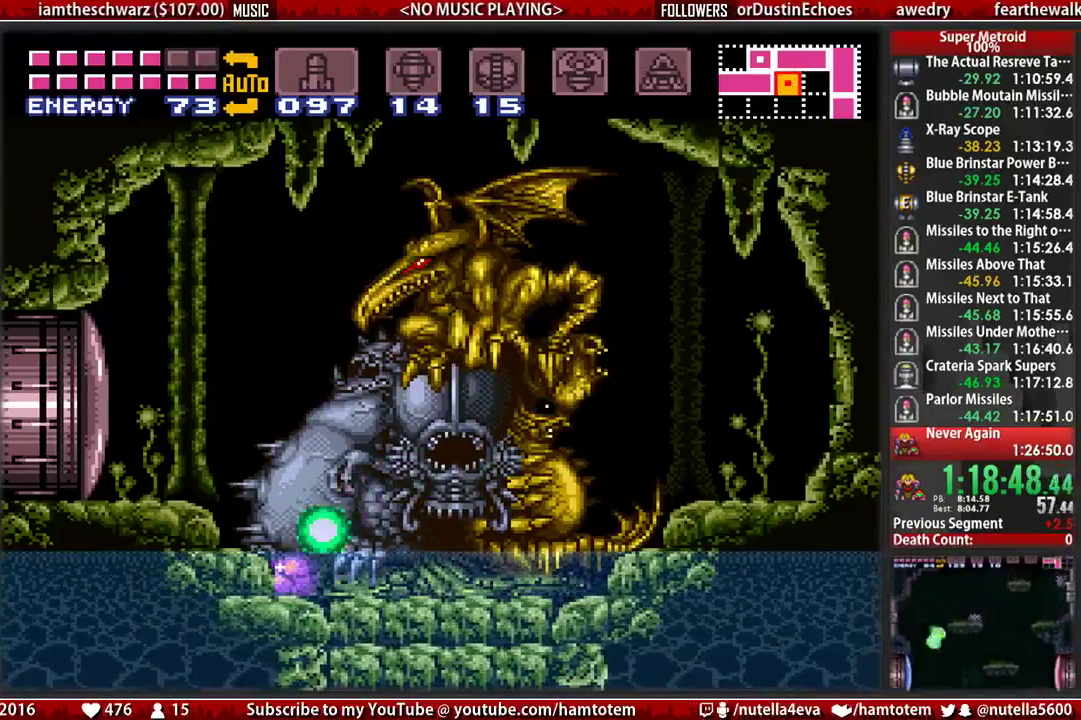
{"dt_ms": 500, "buttons": [], "events": [[33, "X", "down"], [100, "DPAD_RIGHT", "down"], [100, "X", "up"], [183, "DPAD_RIGHT", "up"]]}
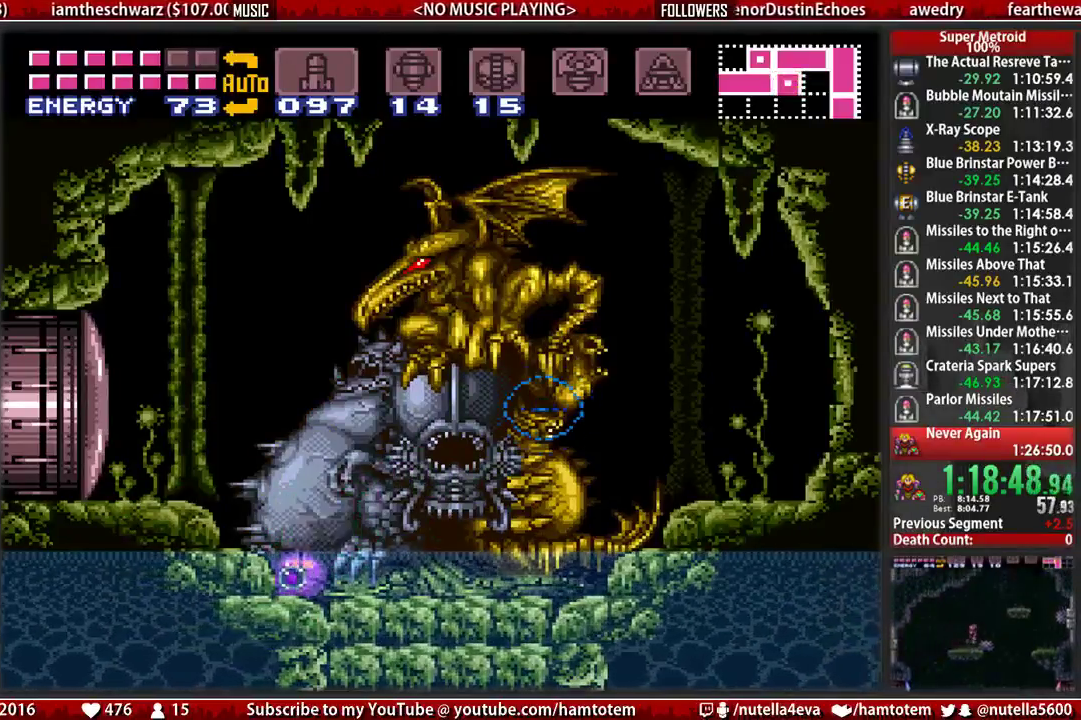
{"dt_ms": 500, "buttons": [], "events": []}
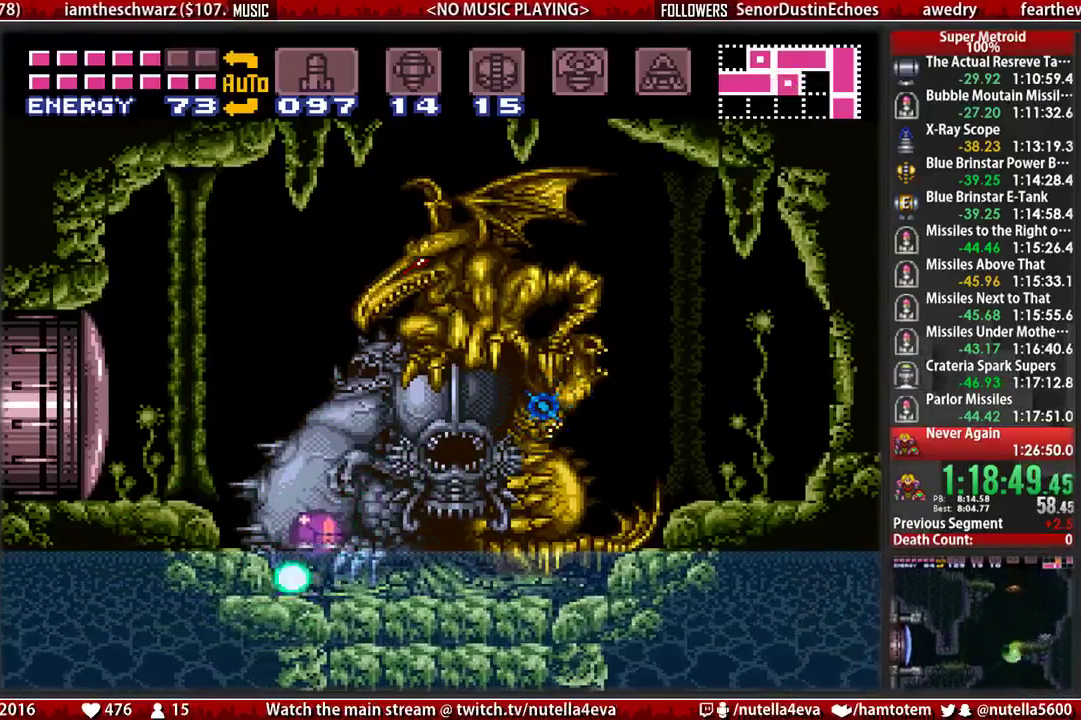
{"dt_ms": 500, "buttons": ["DPAD_LEFT"], "events": [[33, "X", "down"], [117, "X", "up"], [350, "DPAD_LEFT", "down"]]}
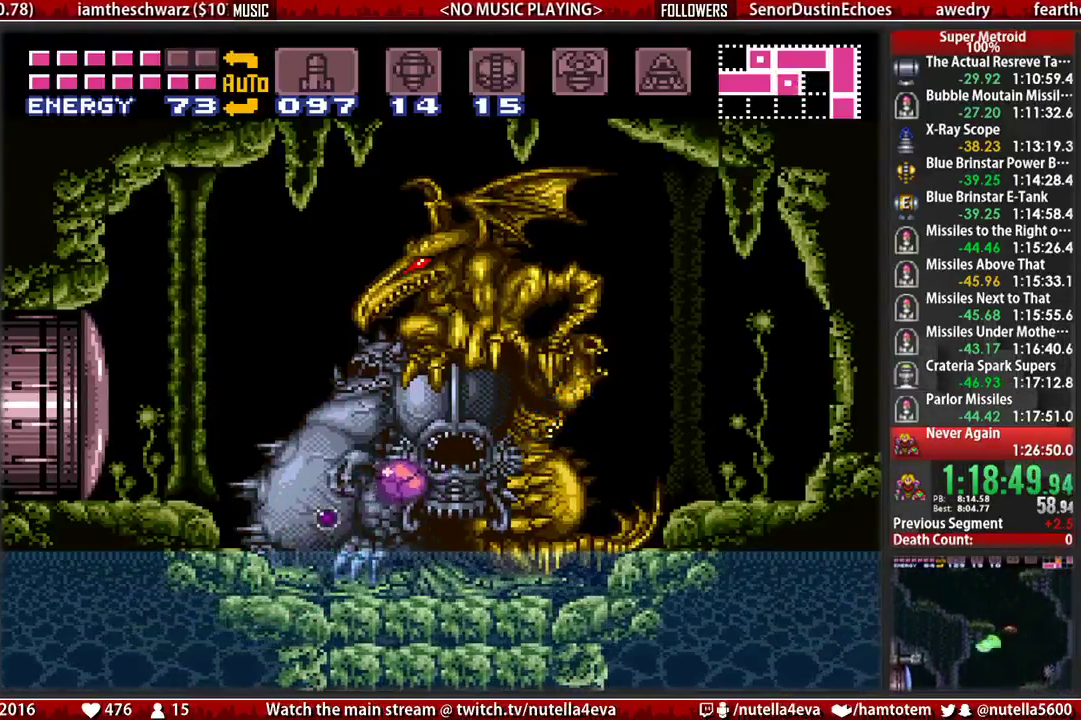
{"dt_ms": 500, "buttons": [], "events": [[483, "DPAD_LEFT", "up"]]}
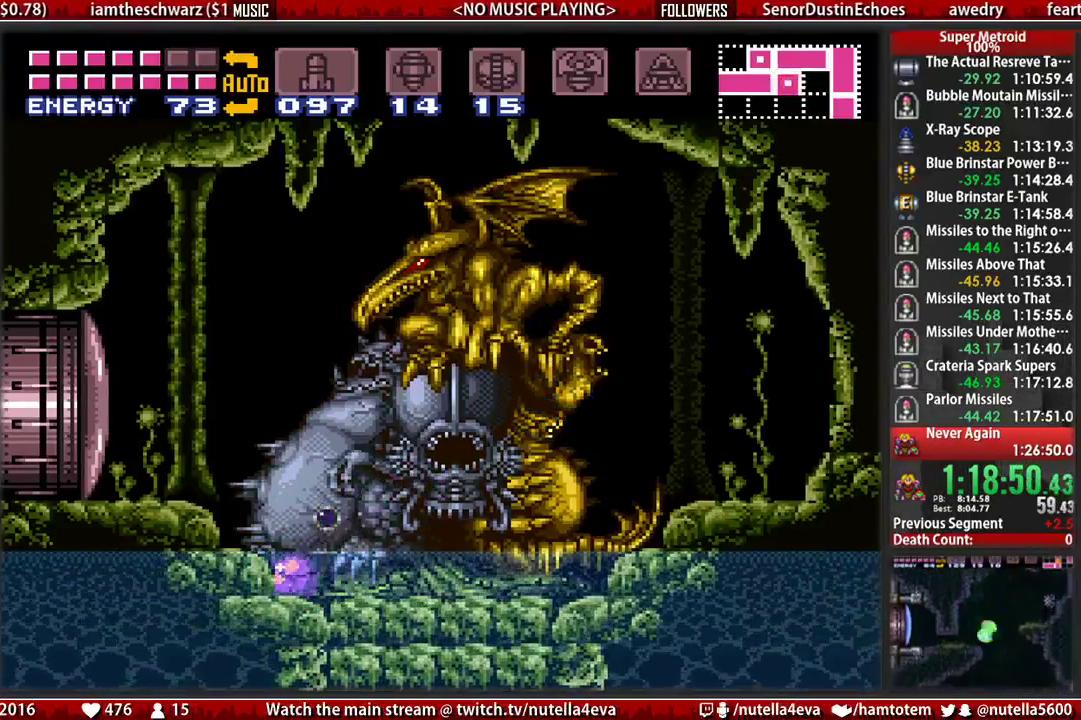
{"dt_ms": 500, "buttons": [], "events": []}
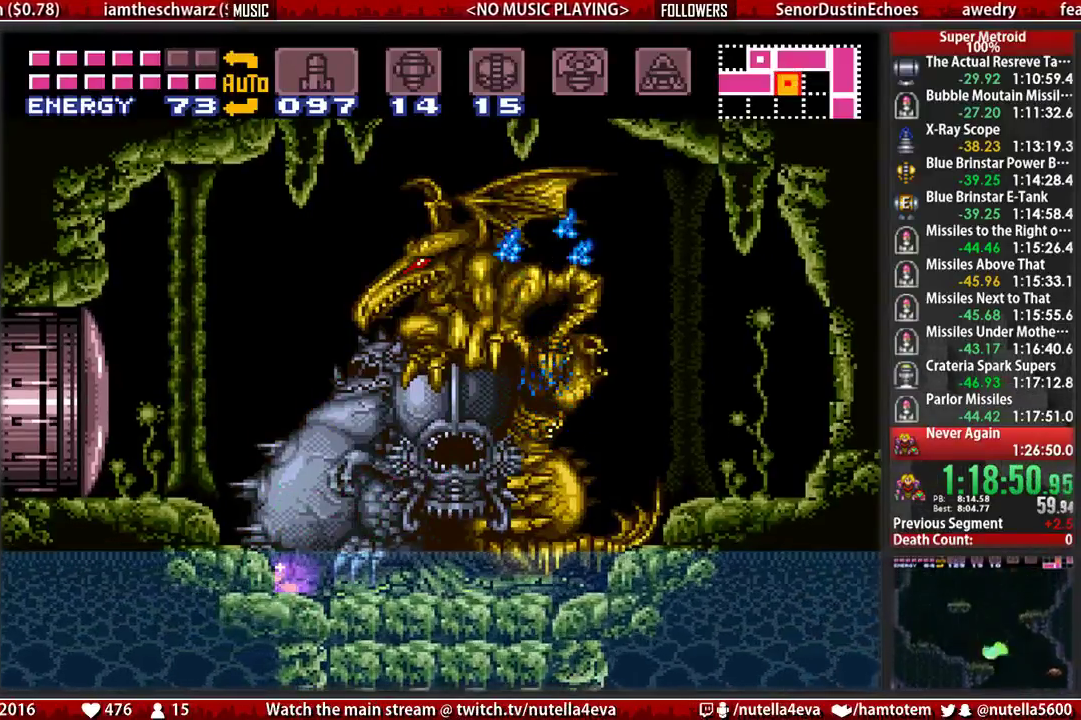
{"dt_ms": 500, "buttons": [], "events": []}